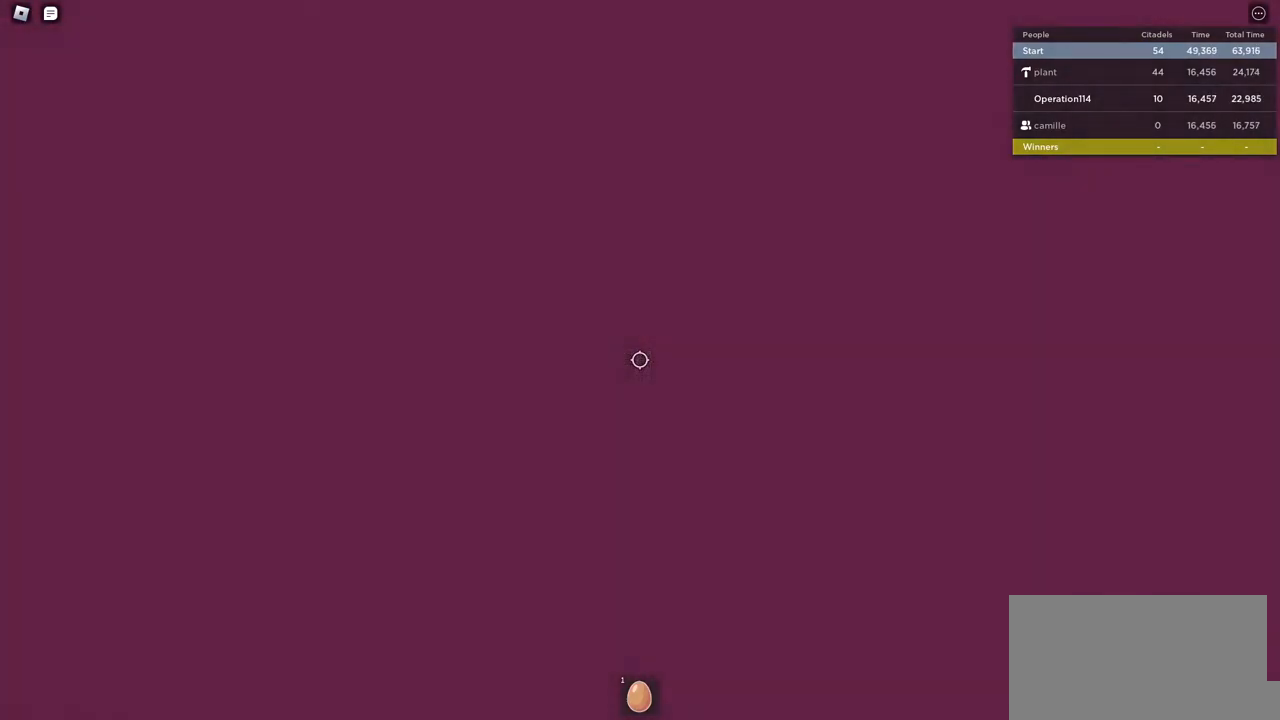
Gameplay with keyboard; each line is a JSON object with the keys held at the frame after it. "events" lists presses ("down") and releases ("up") of "a", "ctrl", "d", "e", "f", "q", "r", "s", "shift", "space", "tab" and "w" between this image and that frame as [ms after this image, input, new state], when the widget could be followed in between. No other keys are recorded. Mouse input is not recorded.
{"keys": ["d"], "events": []}
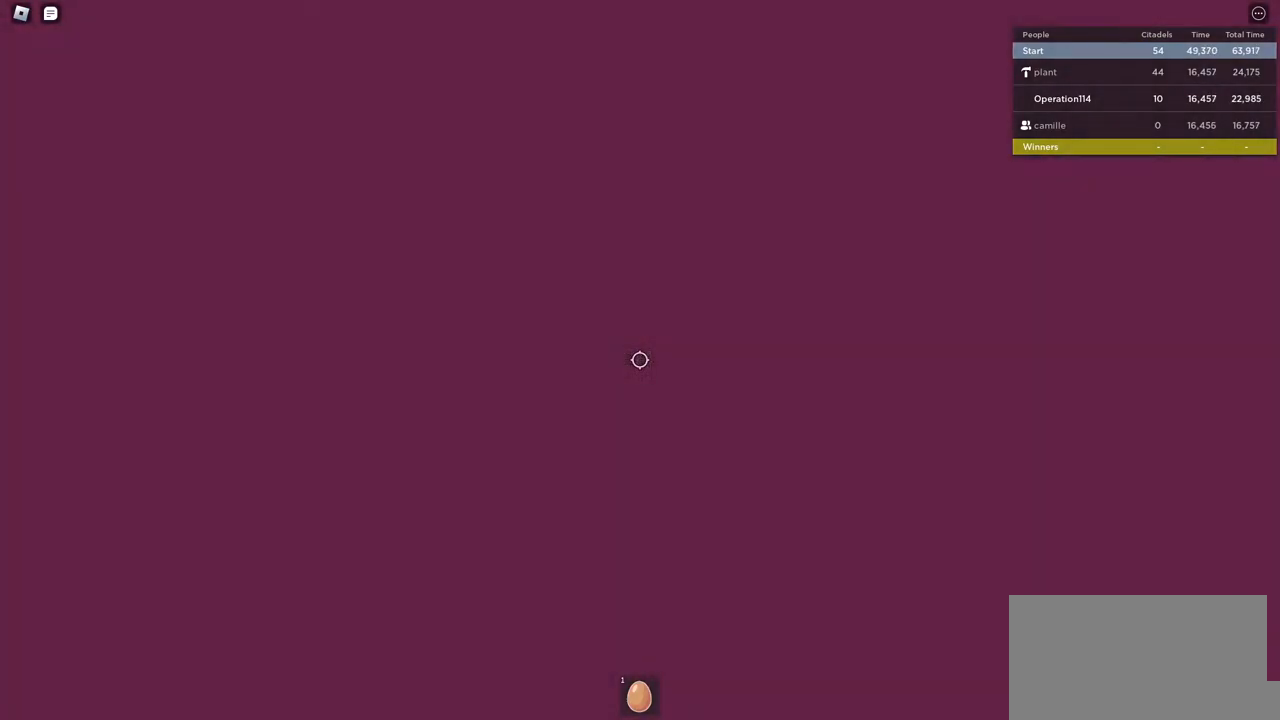
{"keys": ["d", "w"], "events": [[467, "w", "down"]]}
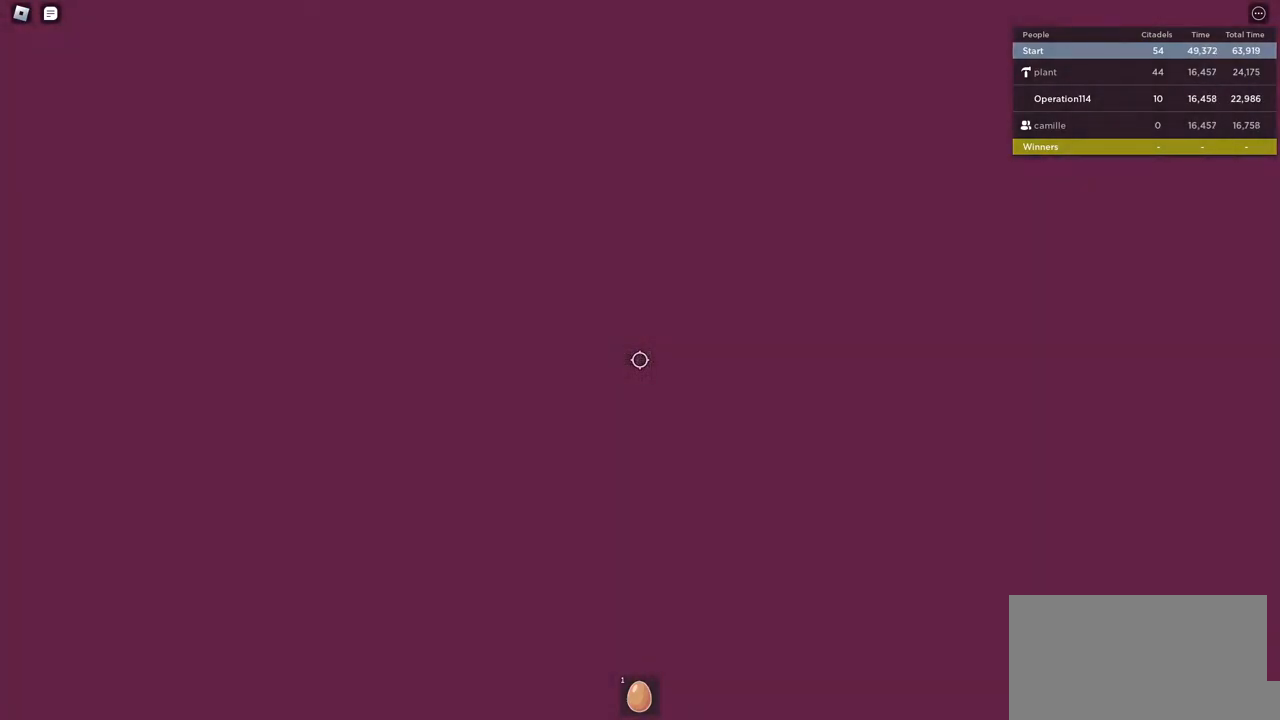
{"keys": ["w"], "events": [[17, "d", "up"], [267, "space", "down"], [500, "space", "up"]]}
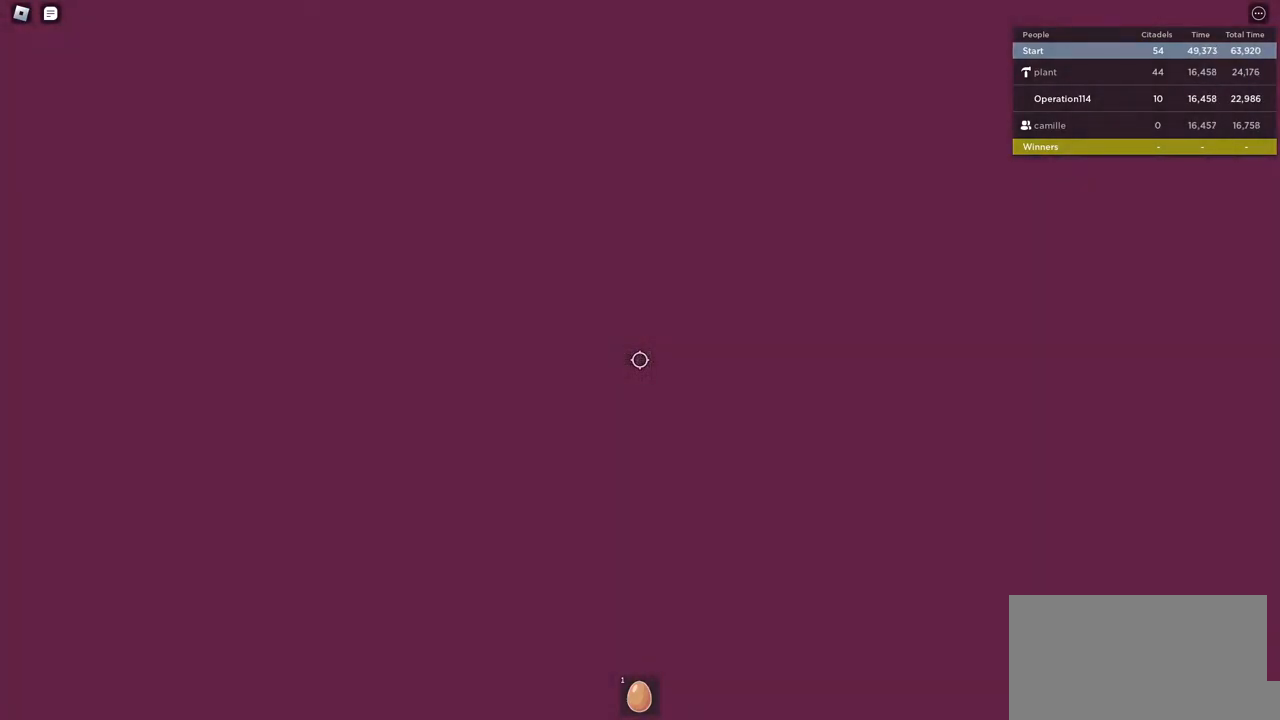
{"keys": ["a"], "events": [[400, "a", "down"], [417, "w", "up"]]}
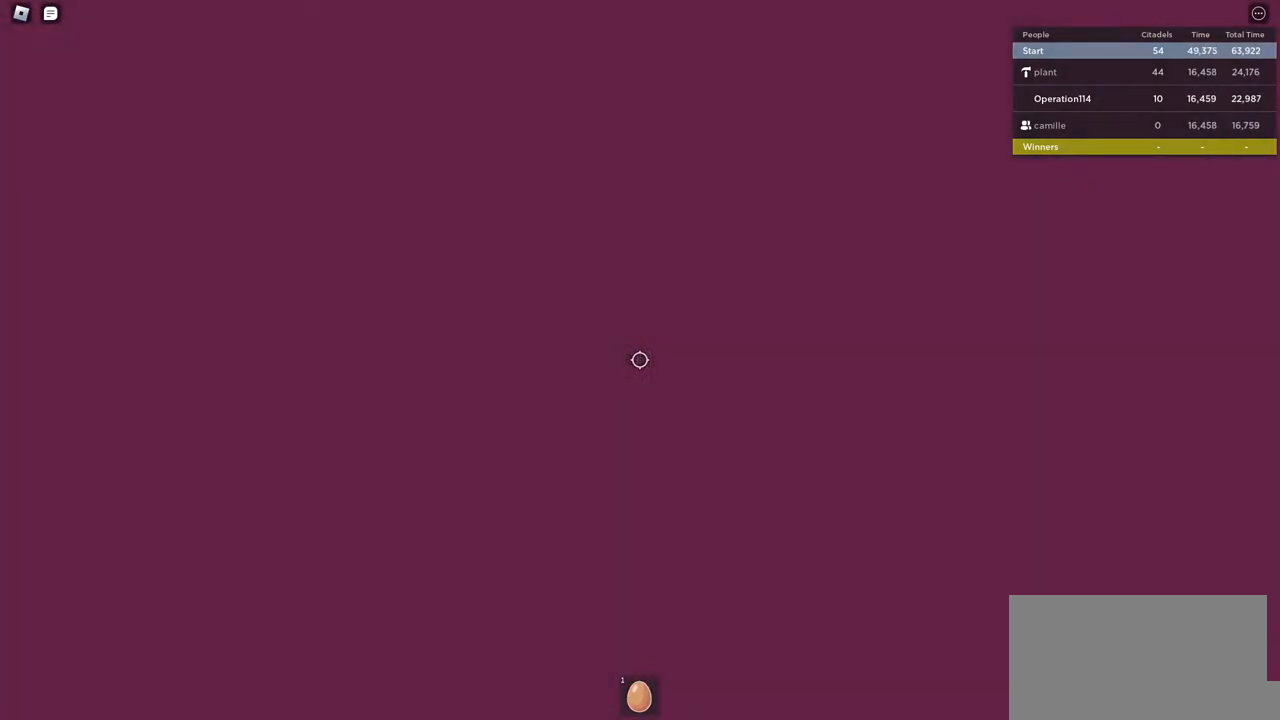
{"keys": ["a"], "events": []}
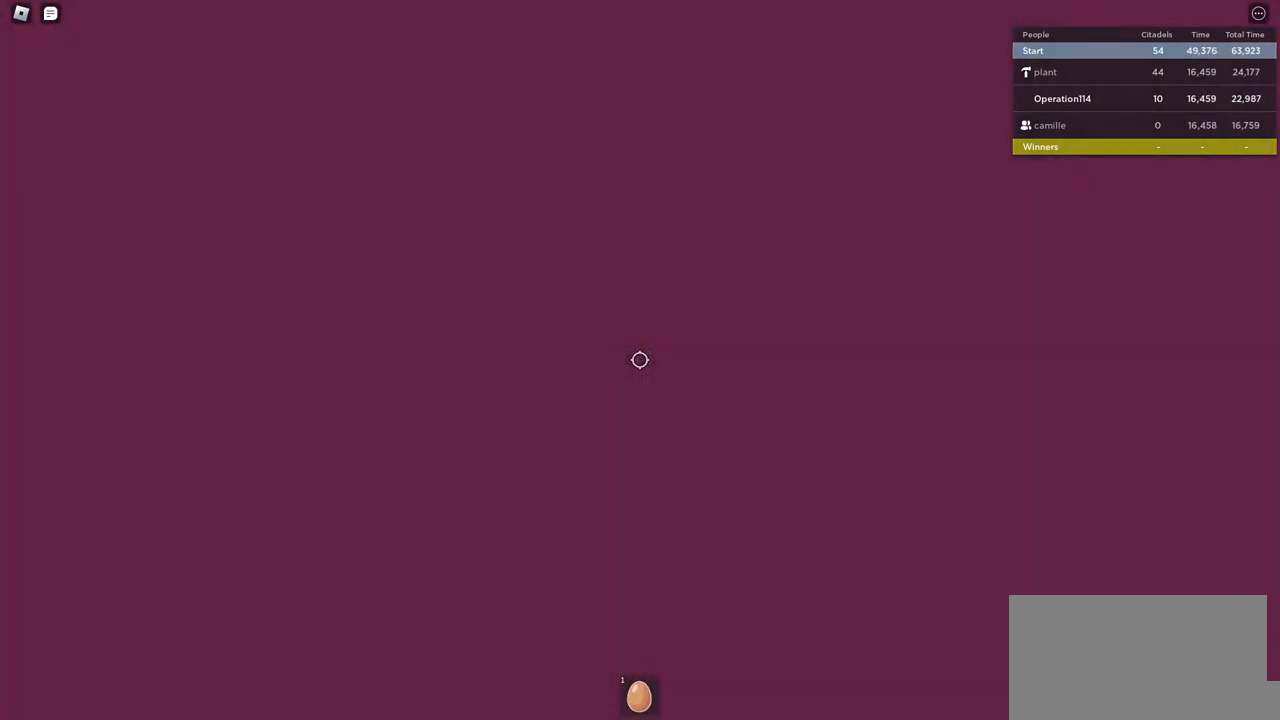
{"keys": ["w"], "events": [[300, "w", "down"], [417, "a", "up"]]}
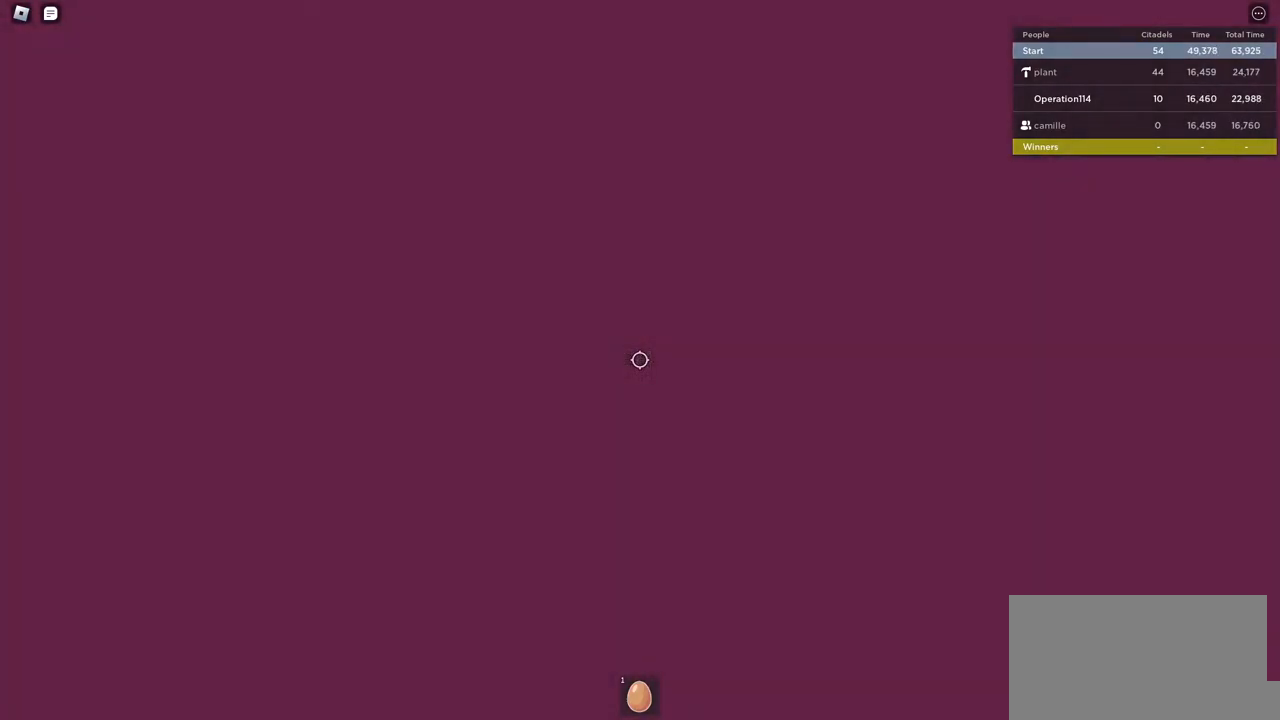
{"keys": ["w"], "events": [[67, "space", "down"], [367, "space", "up"]]}
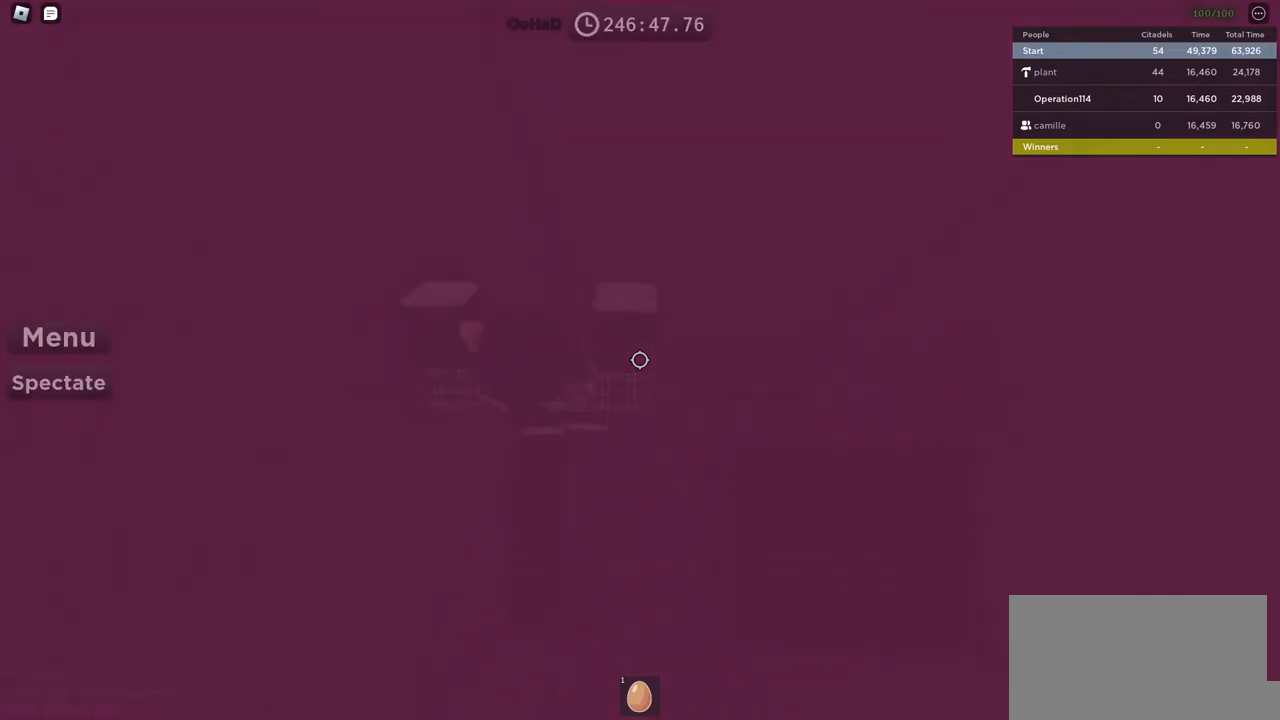
{"keys": ["d"], "events": [[317, "w", "up"], [333, "d", "down"]]}
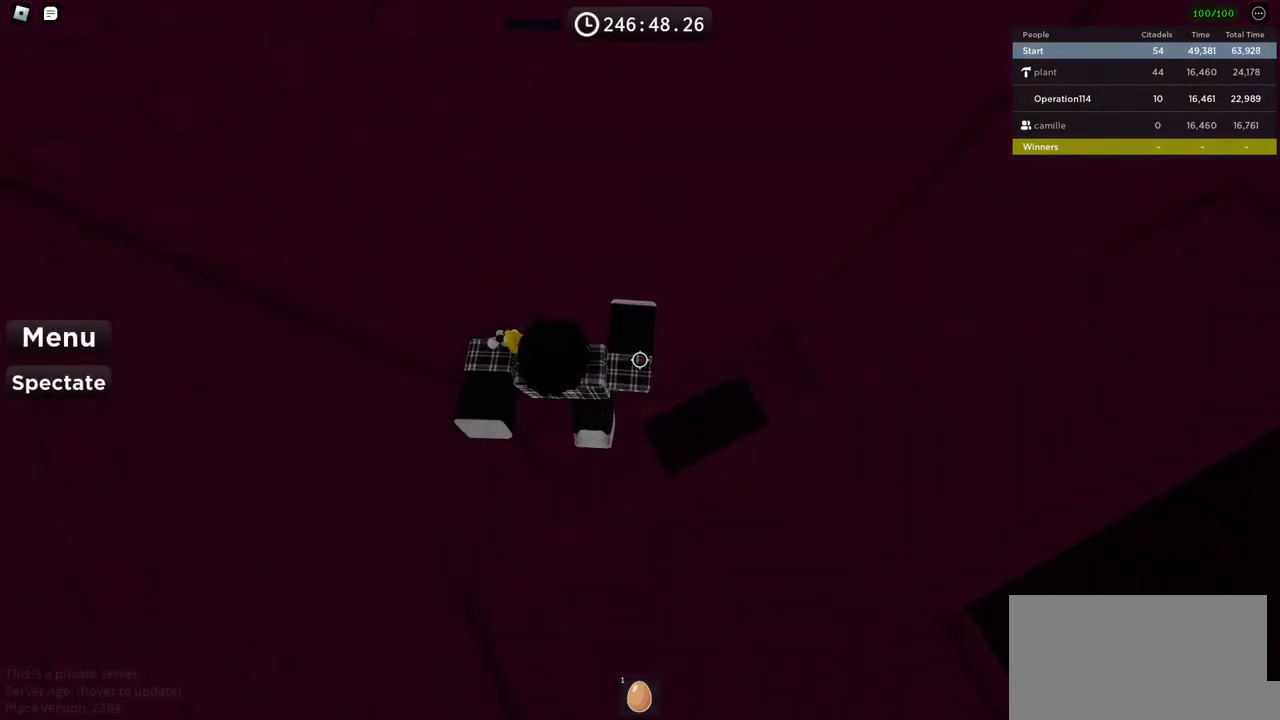
{"keys": ["d", "w"], "events": [[117, "w", "down"], [233, "d", "up"], [500, "d", "down"]]}
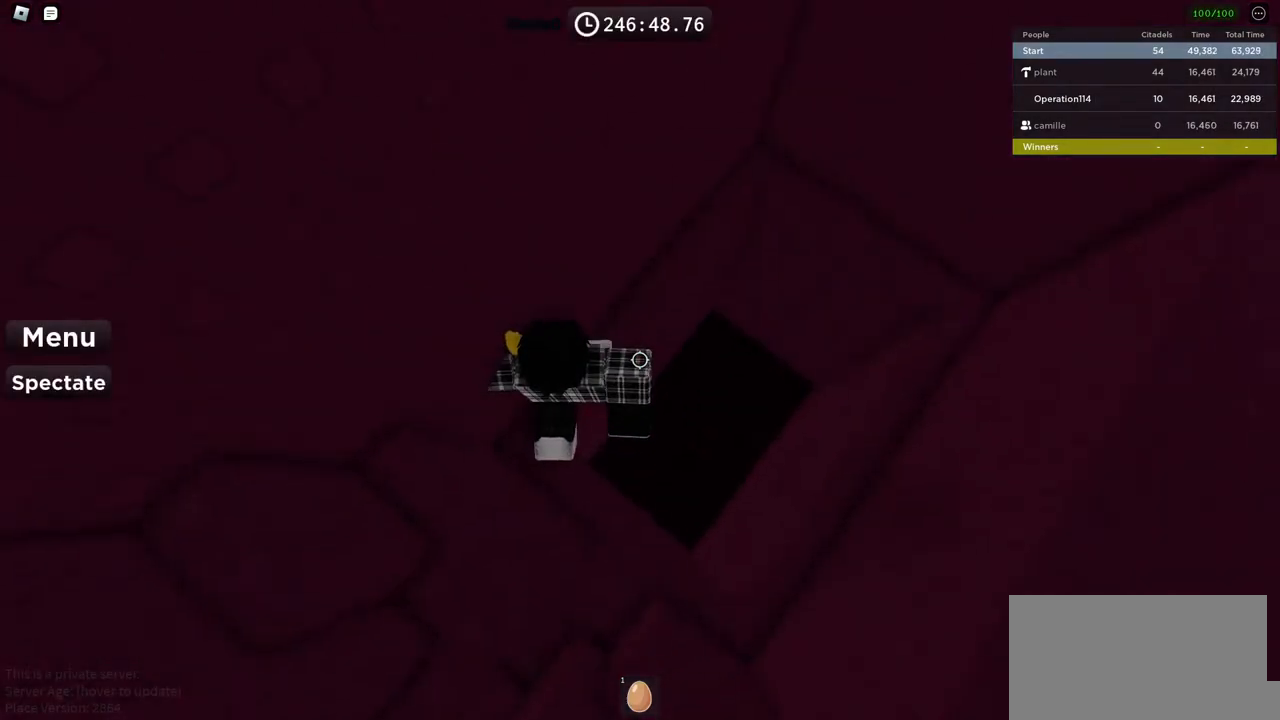
{"keys": ["d", "w"], "events": [[283, "d", "up"], [417, "w", "up"], [467, "d", "down"], [500, "w", "down"]]}
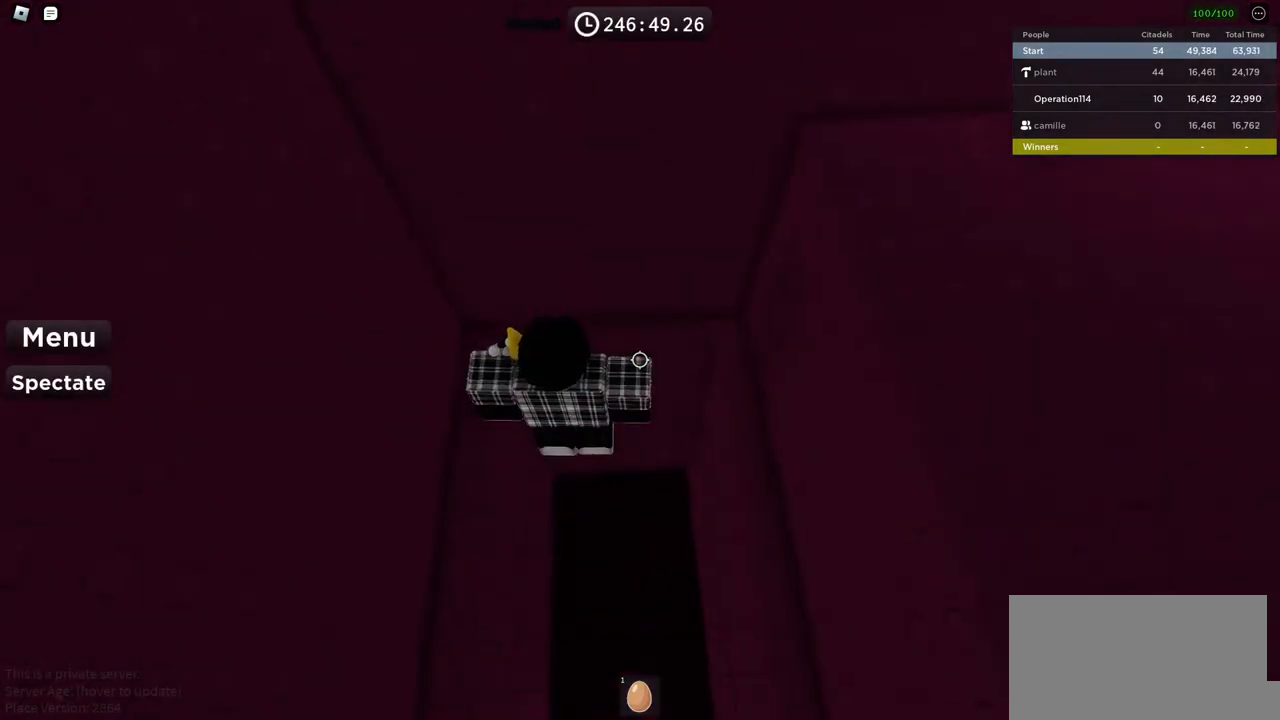
{"keys": ["w"], "events": [[33, "space", "down"], [217, "space", "up"], [317, "d", "up"]]}
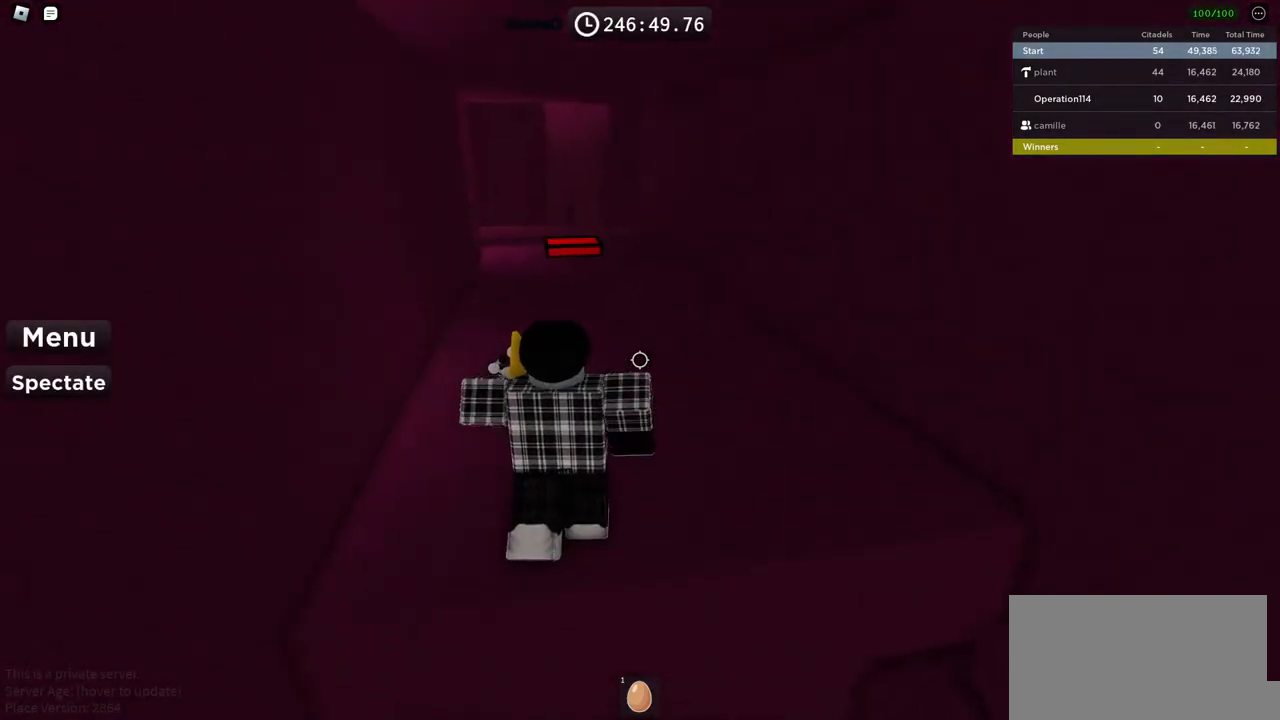
{"keys": ["w"], "events": [[67, "shift", "down"], [250, "shift", "up"]]}
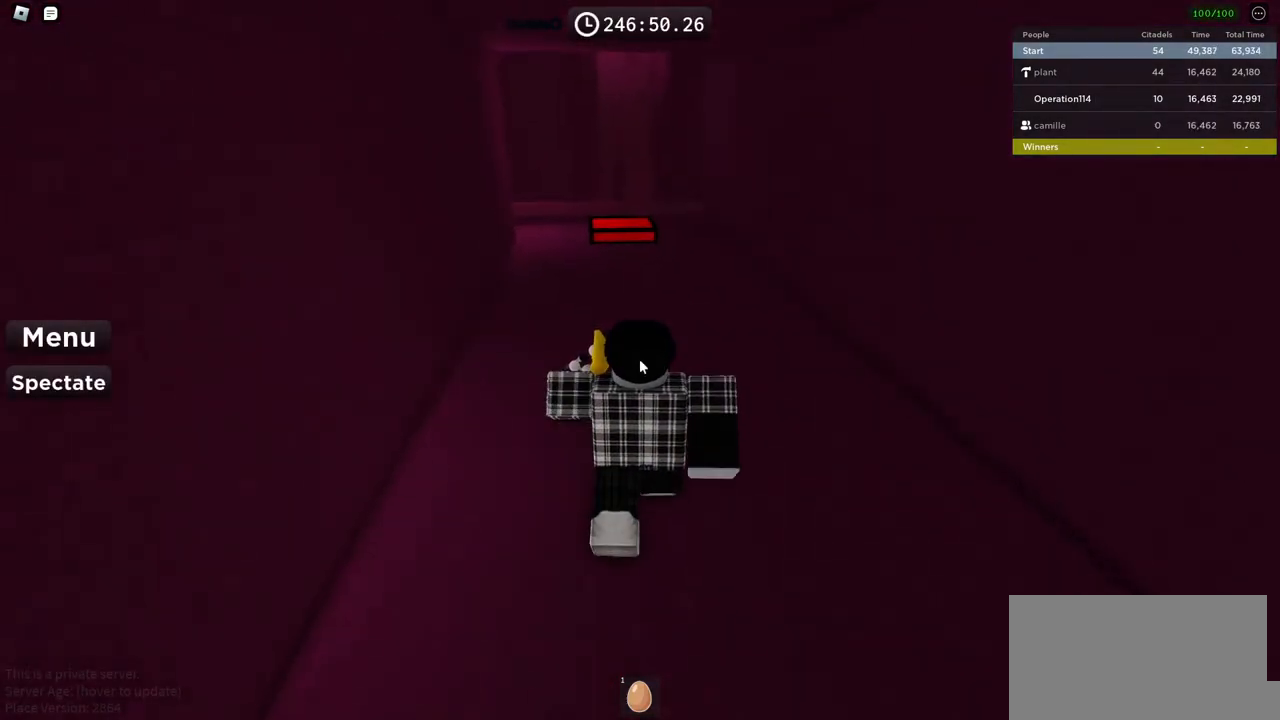
{"keys": ["w"], "events": []}
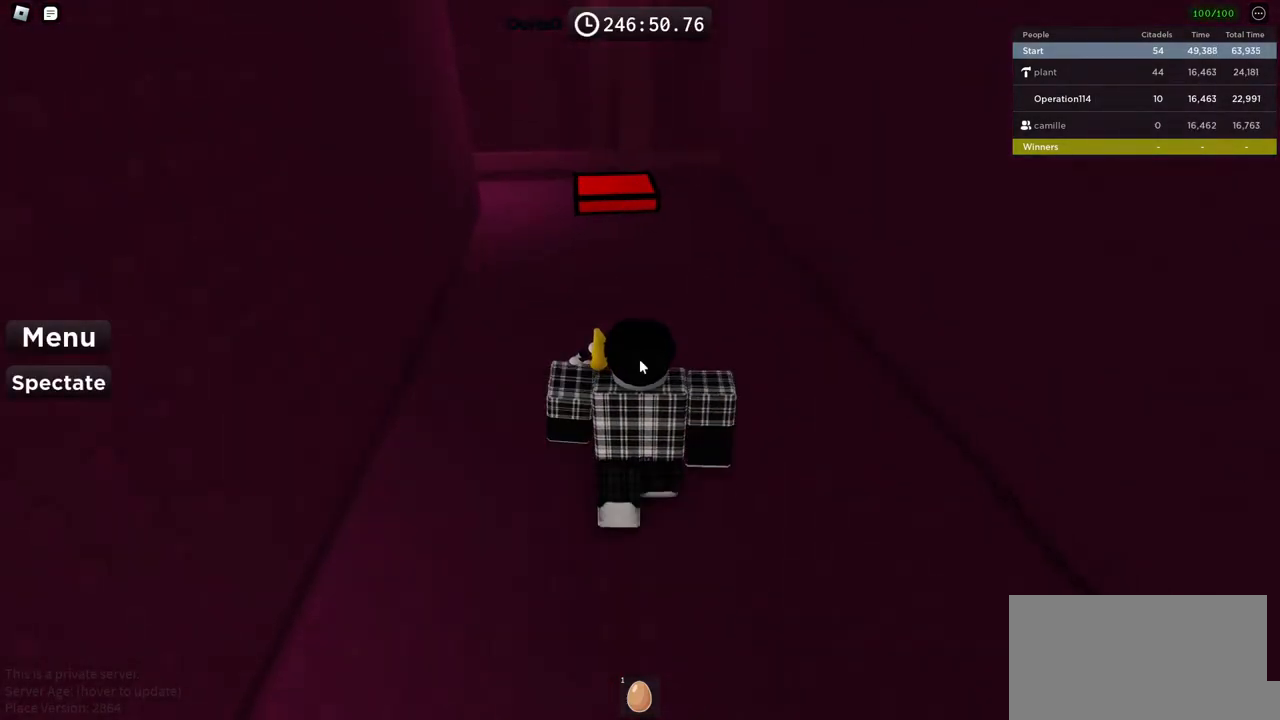
{"keys": ["w"], "events": []}
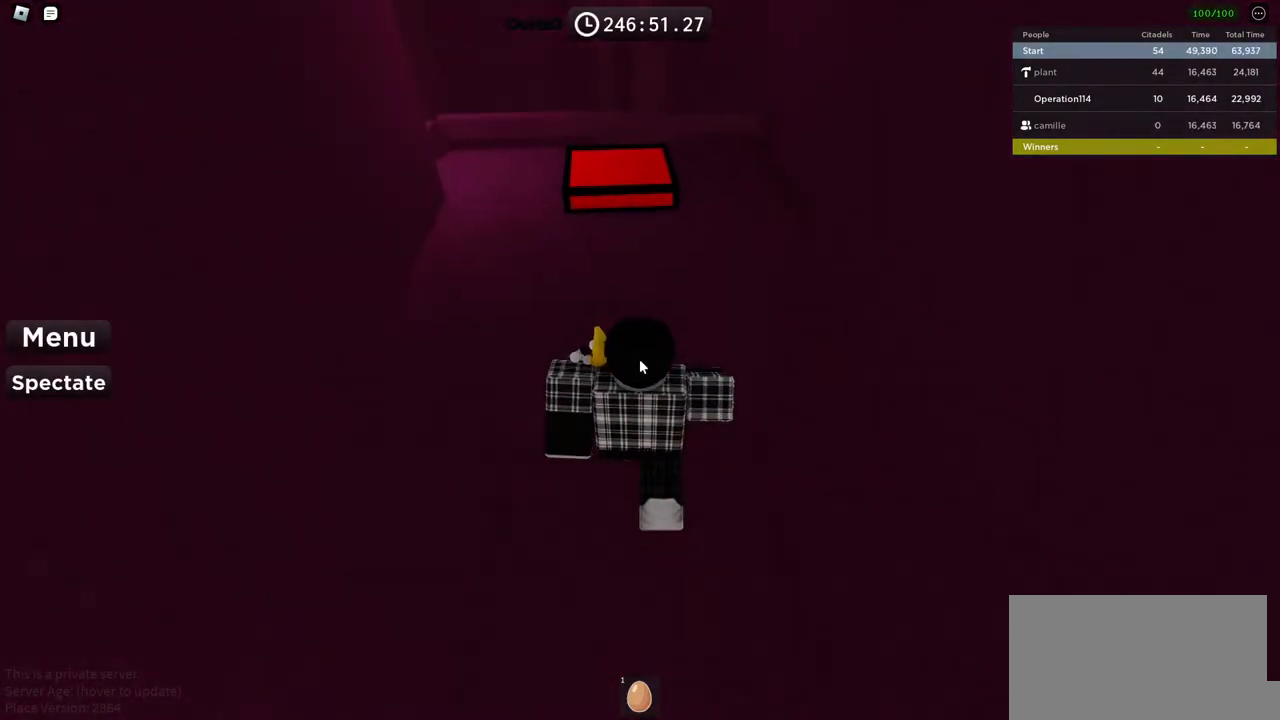
{"keys": ["d", "shift", "w"], "events": [[350, "shift", "down"], [500, "d", "down"]]}
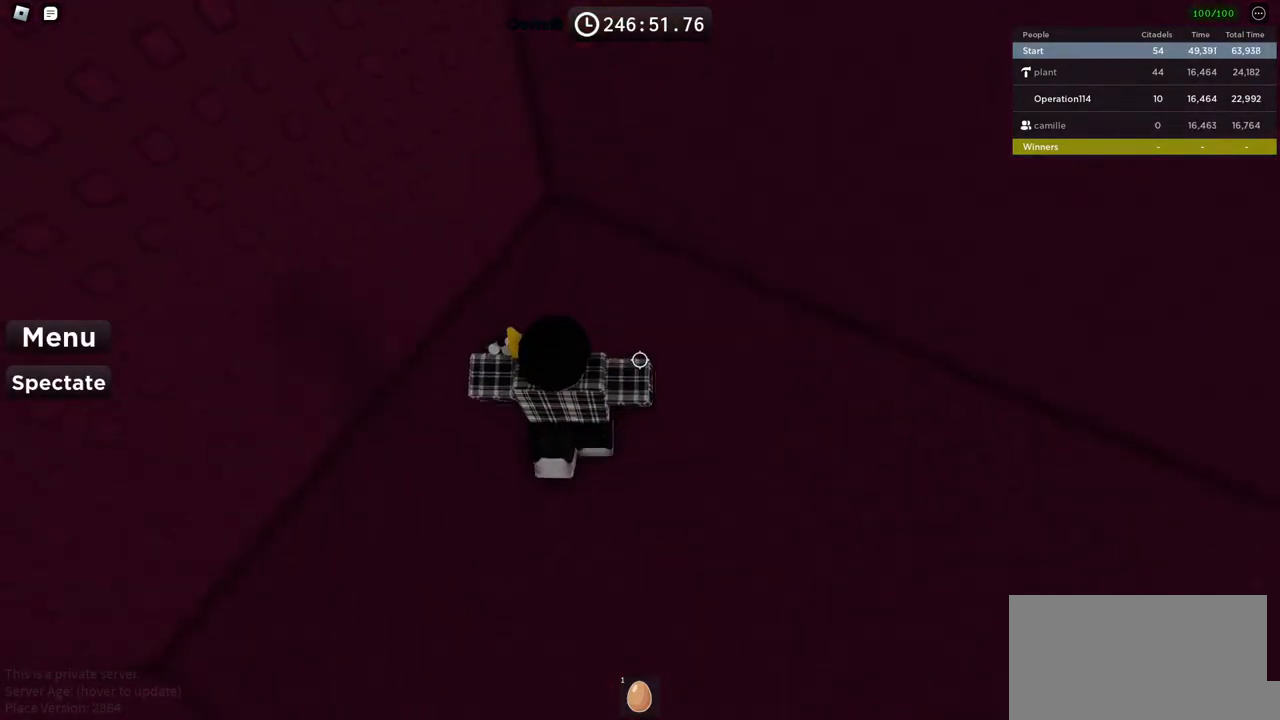
{"keys": ["d", "w"], "events": [[33, "shift", "up"], [233, "space", "down"], [467, "space", "up"]]}
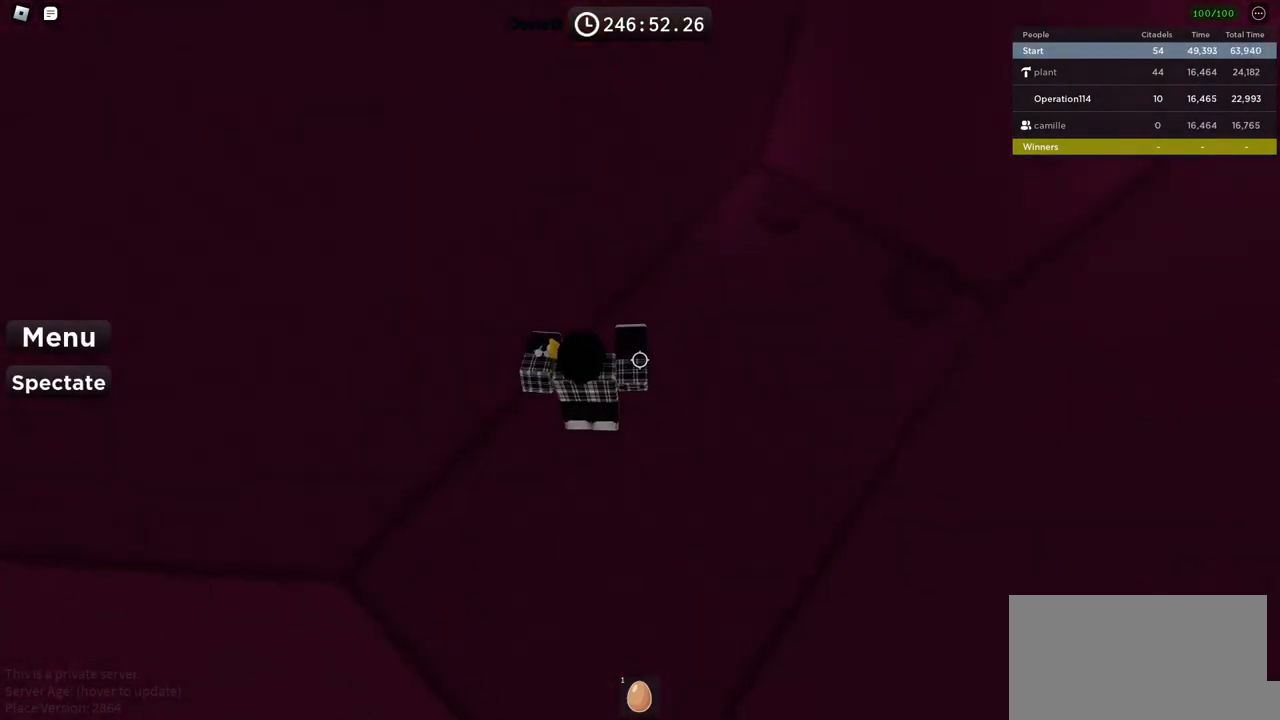
{"keys": ["w"], "events": [[183, "d", "up"]]}
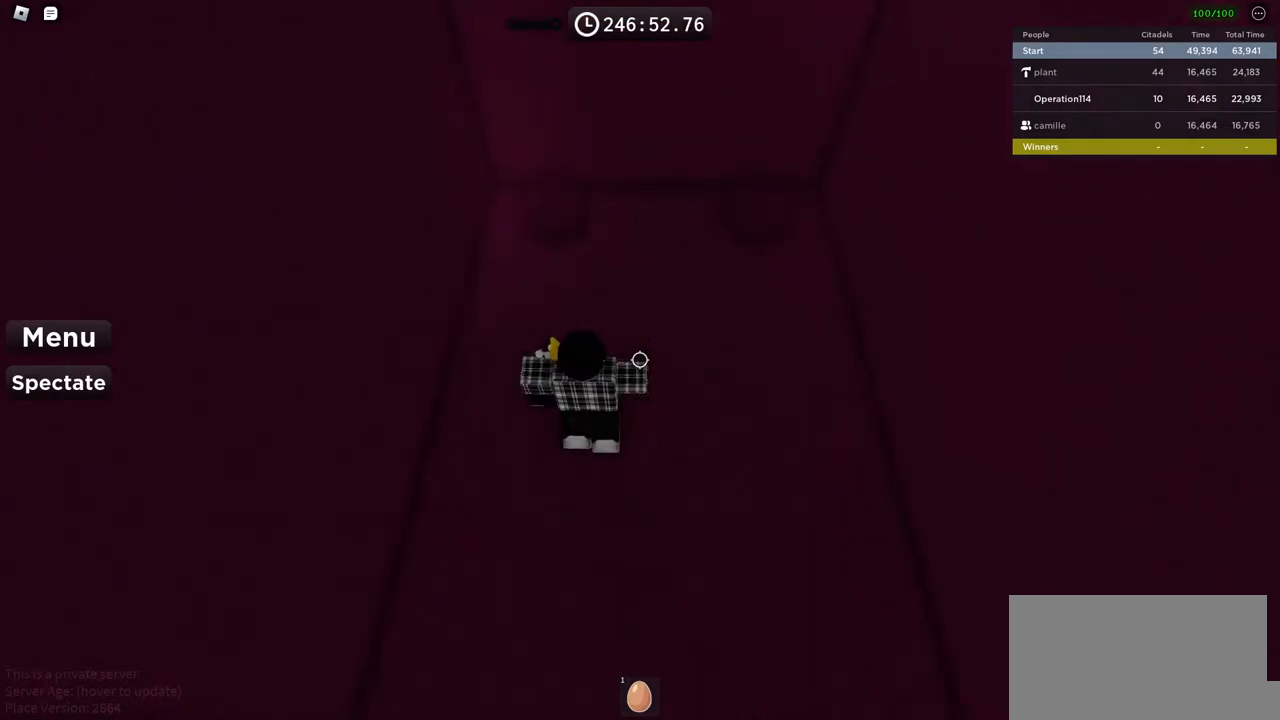
{"keys": ["a", "w"], "events": [[483, "a", "down"]]}
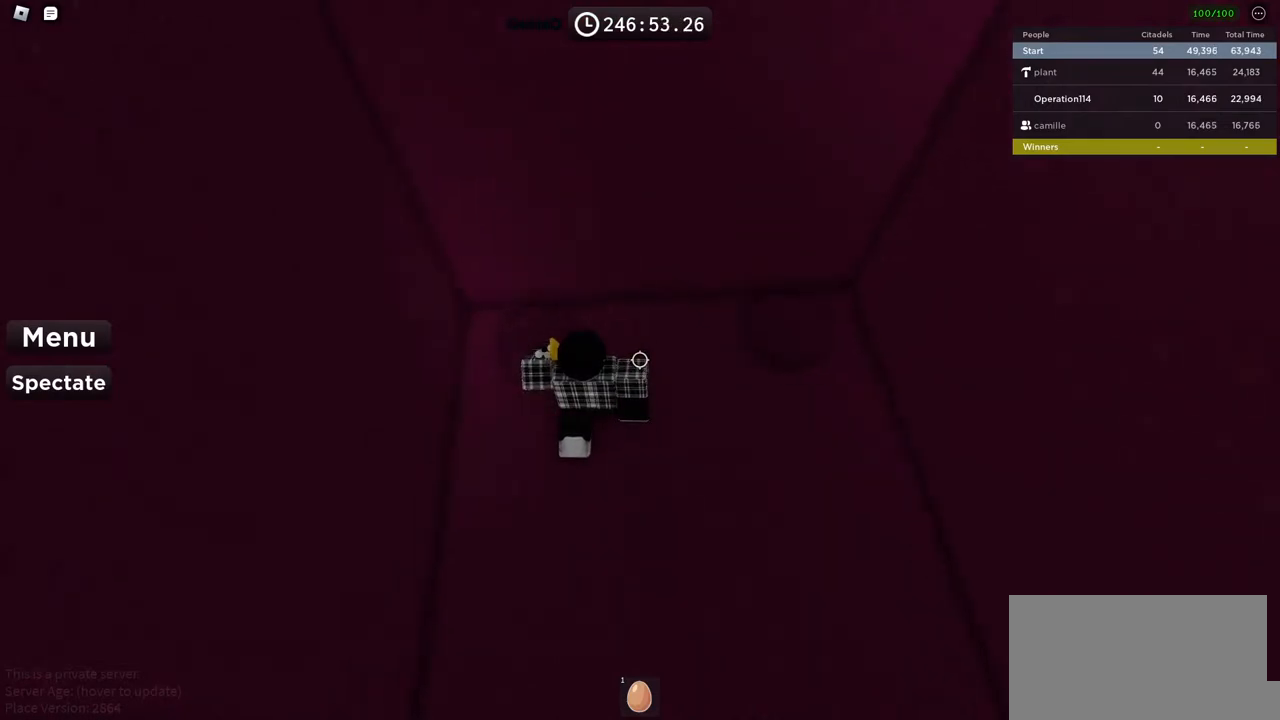
{"keys": ["a", "w"], "events": []}
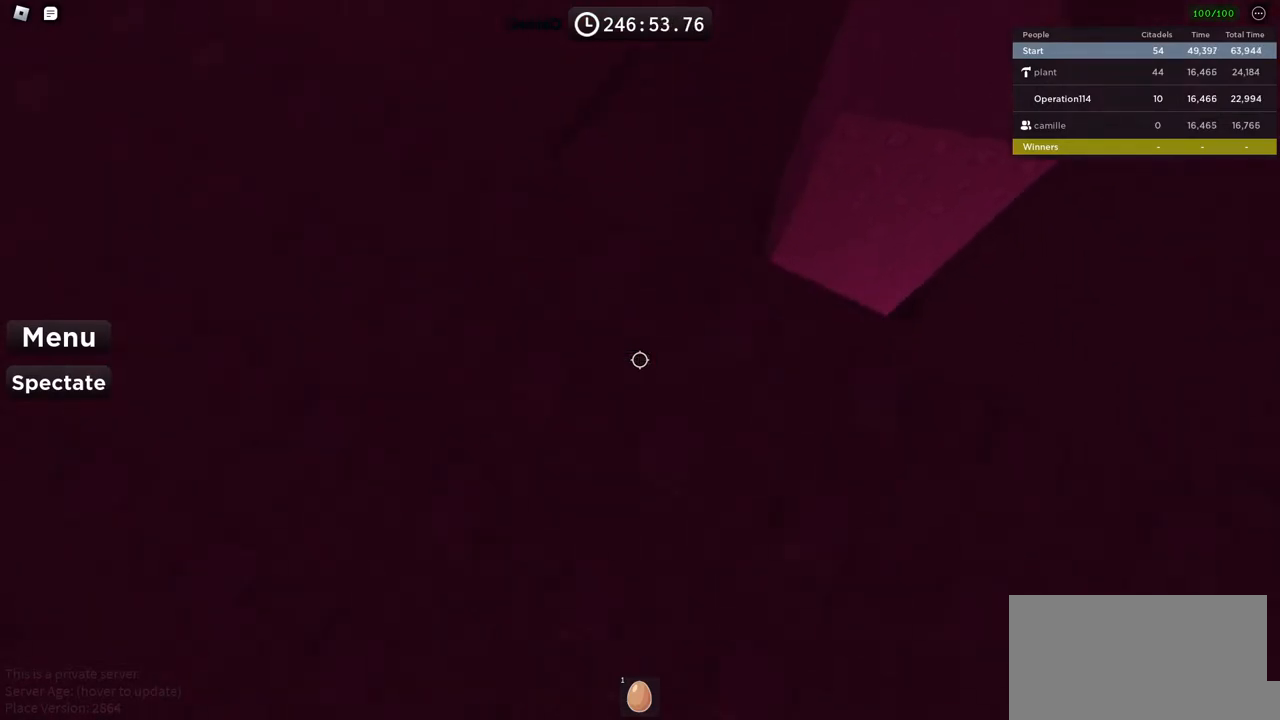
{"keys": ["d", "w"], "events": [[200, "a", "up"], [217, "d", "down"]]}
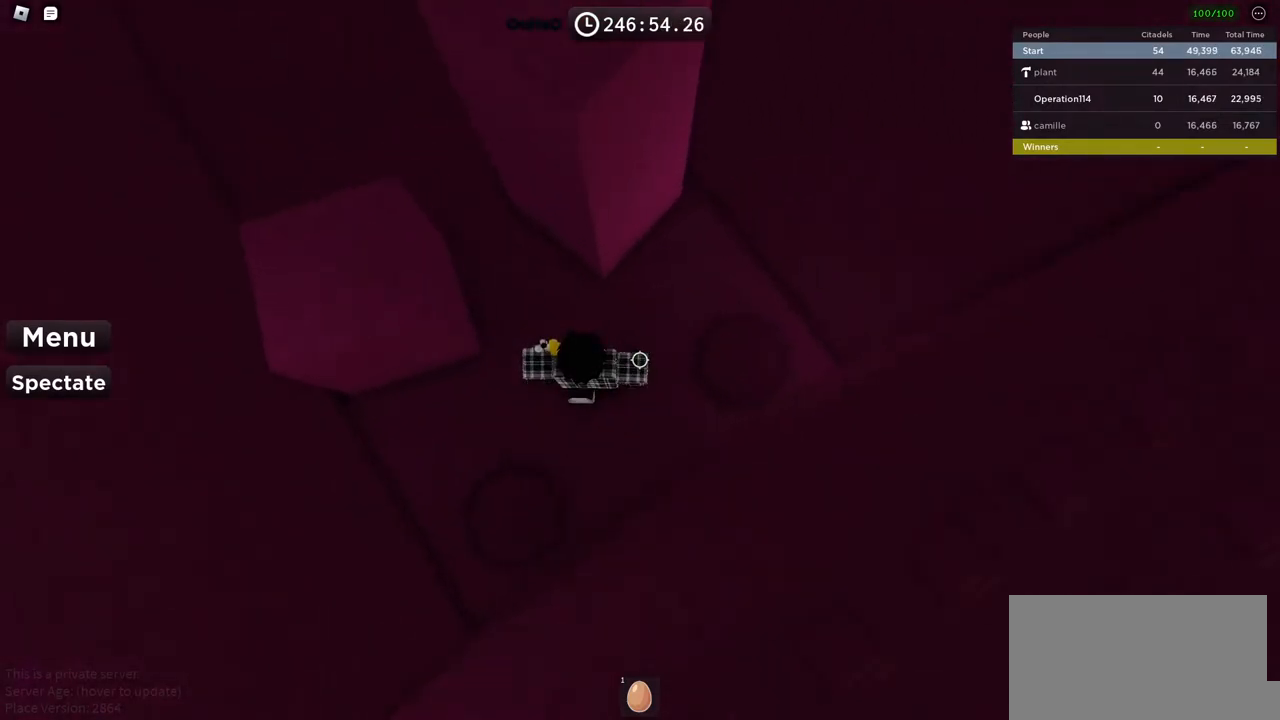
{"keys": ["w"], "events": [[400, "d", "up"]]}
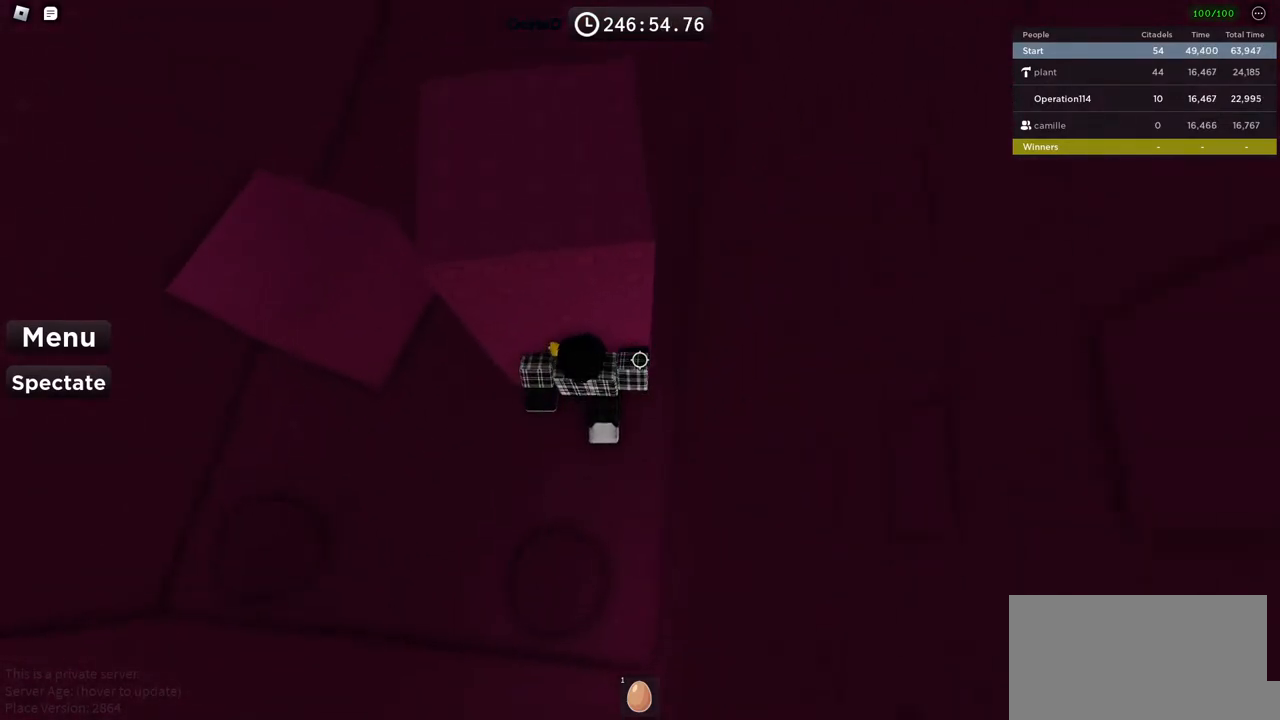
{"keys": ["w"], "events": [[183, "a", "down"], [350, "a", "up"]]}
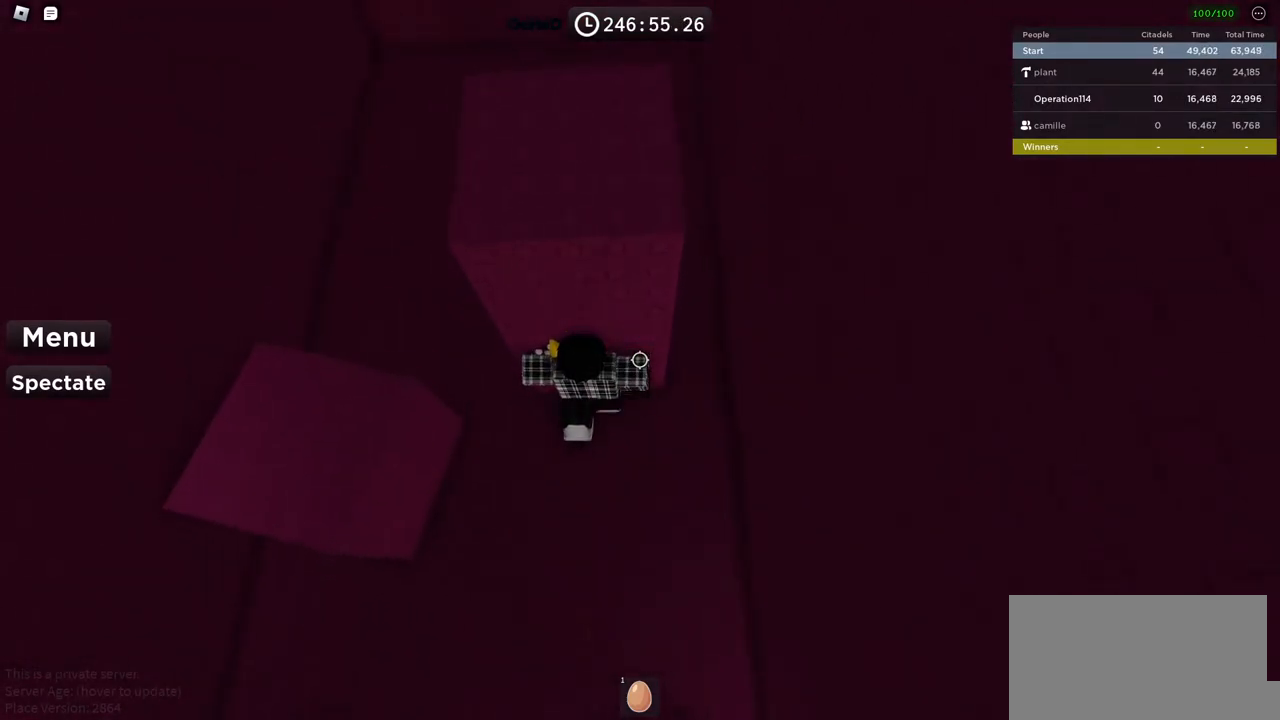
{"keys": ["w"], "events": []}
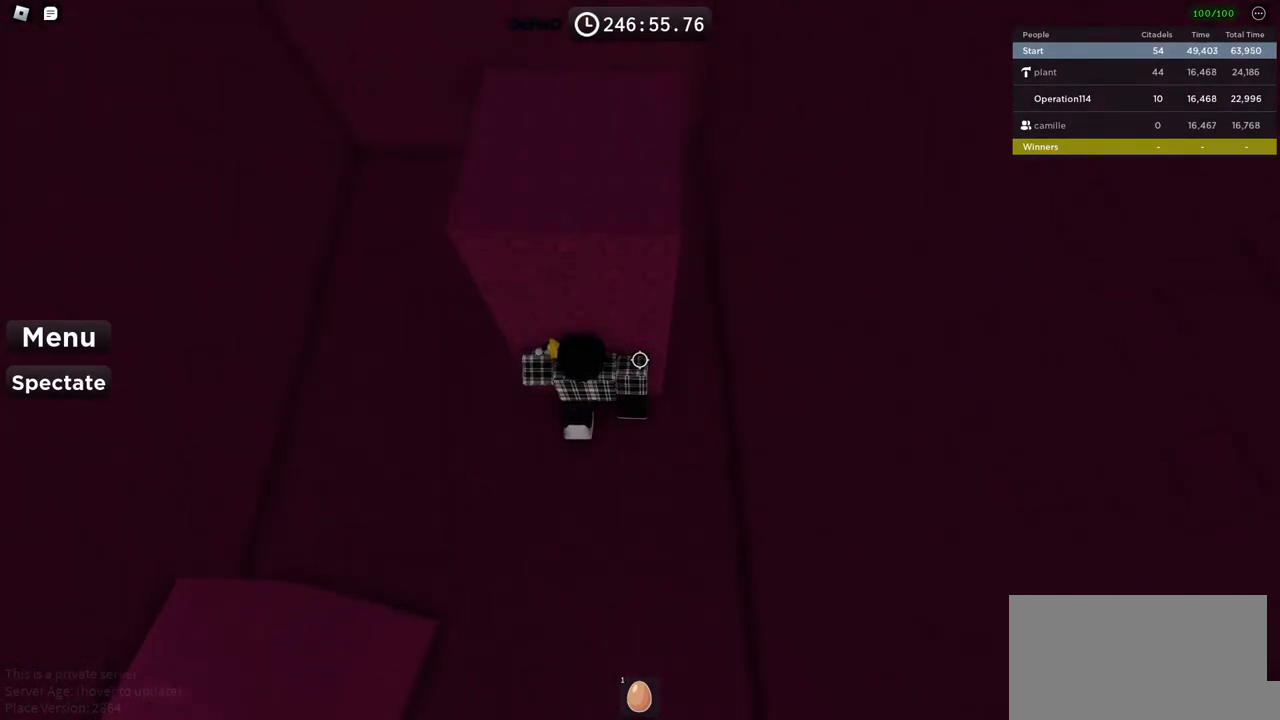
{"keys": ["a"], "events": [[283, "w", "up"], [300, "a", "down"]]}
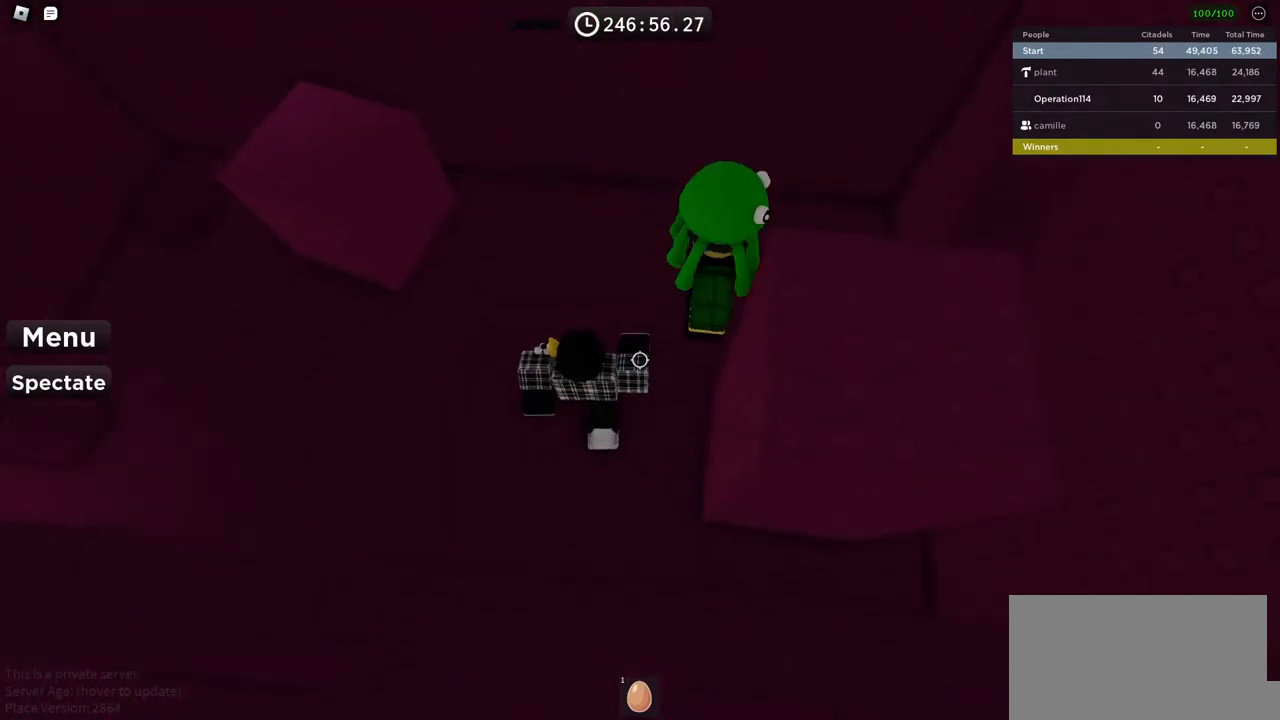
{"keys": ["a"], "events": []}
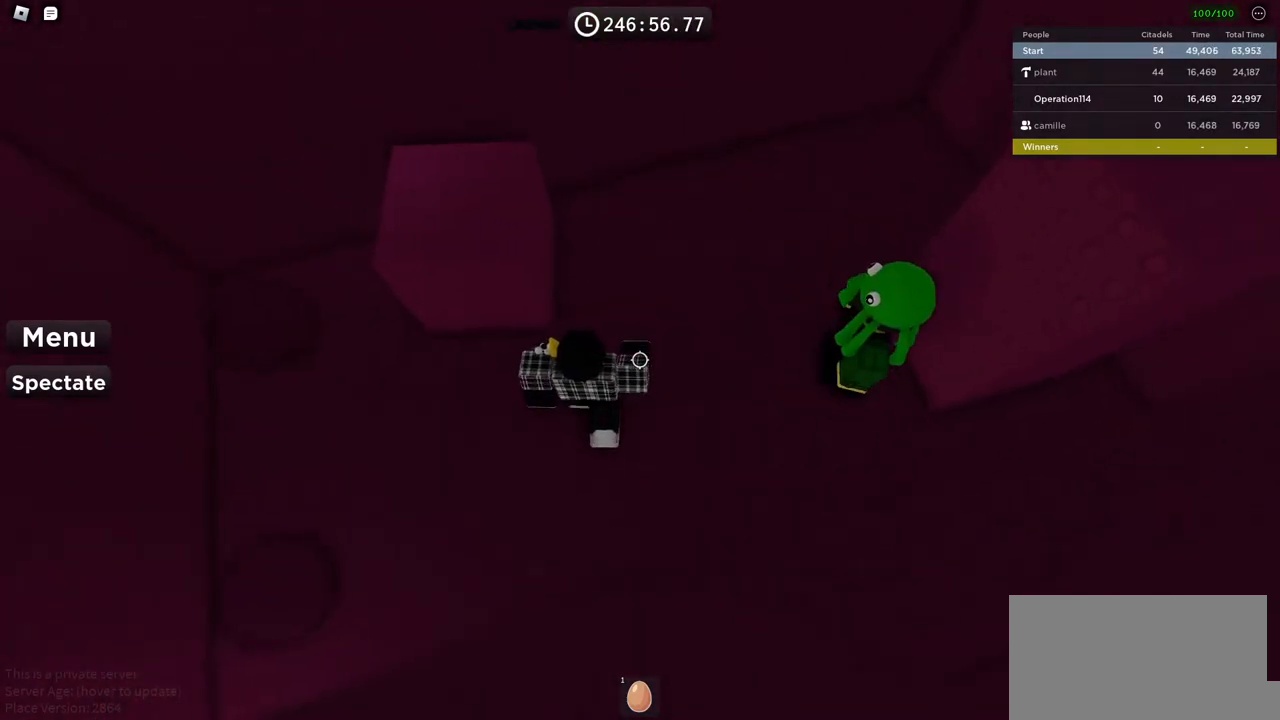
{"keys": ["a", "w"], "events": [[467, "w", "down"]]}
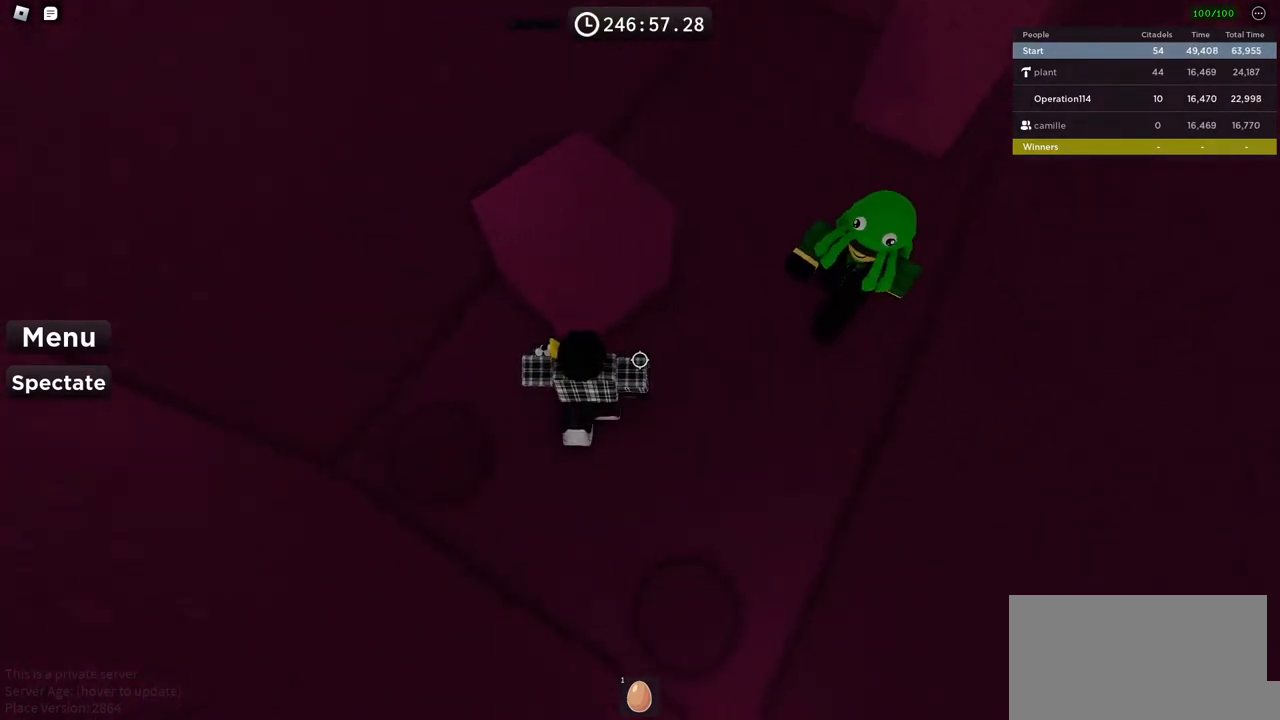
{"keys": ["w"], "events": [[283, "a", "up"]]}
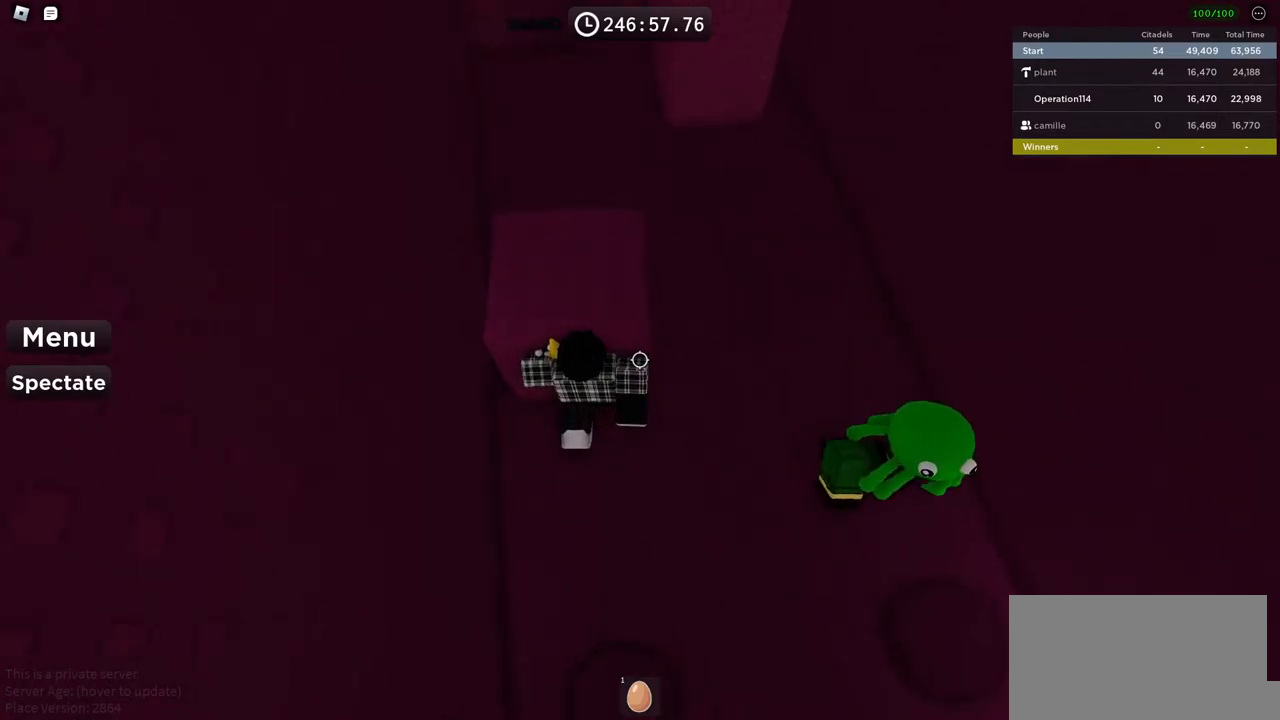
{"keys": ["space", "w"], "events": [[317, "space", "down"]]}